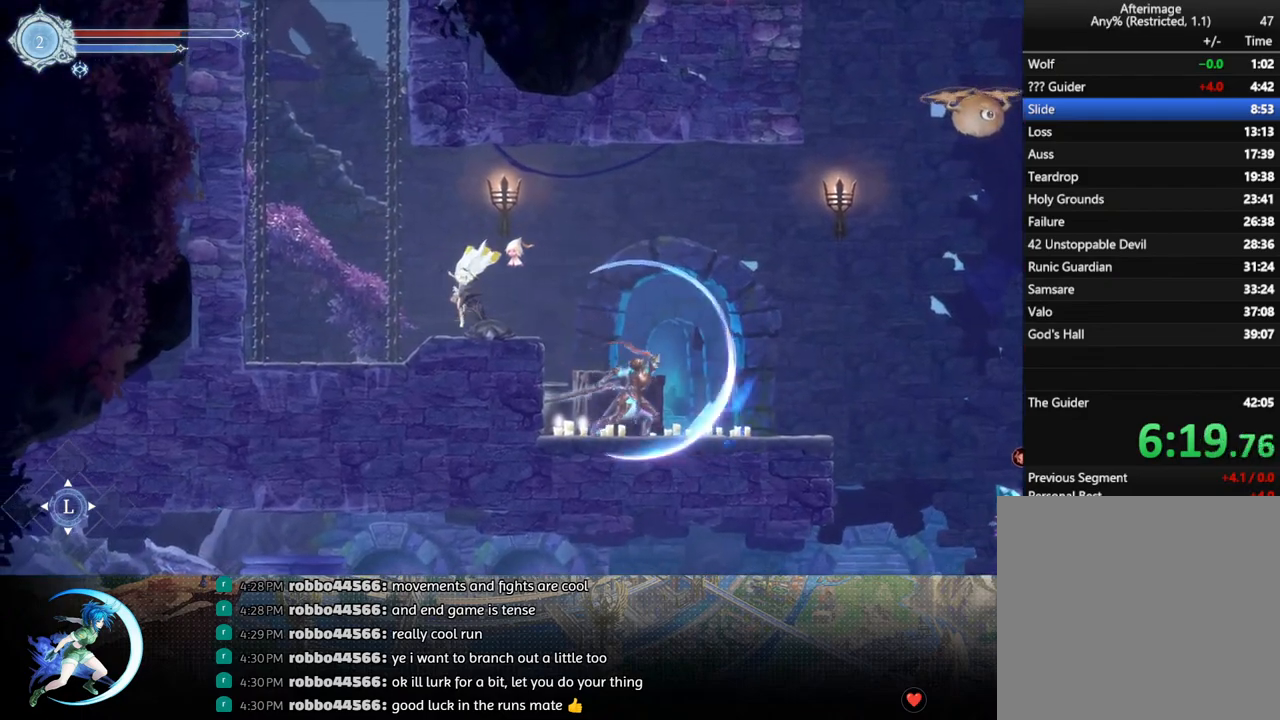
Gameplay with a controller (PlayStation layout); each line is a JSON object with the inputs held at the frame after it. "events" lists button and stick changes between this image and that frame as [ms after this image, input, new state], when the widget could be followed in between.
{"buttons": [], "left_stick": "center", "right_stick": "center", "events": [[333, "SQUARE", "down"], [433, "SQUARE", "up"]]}
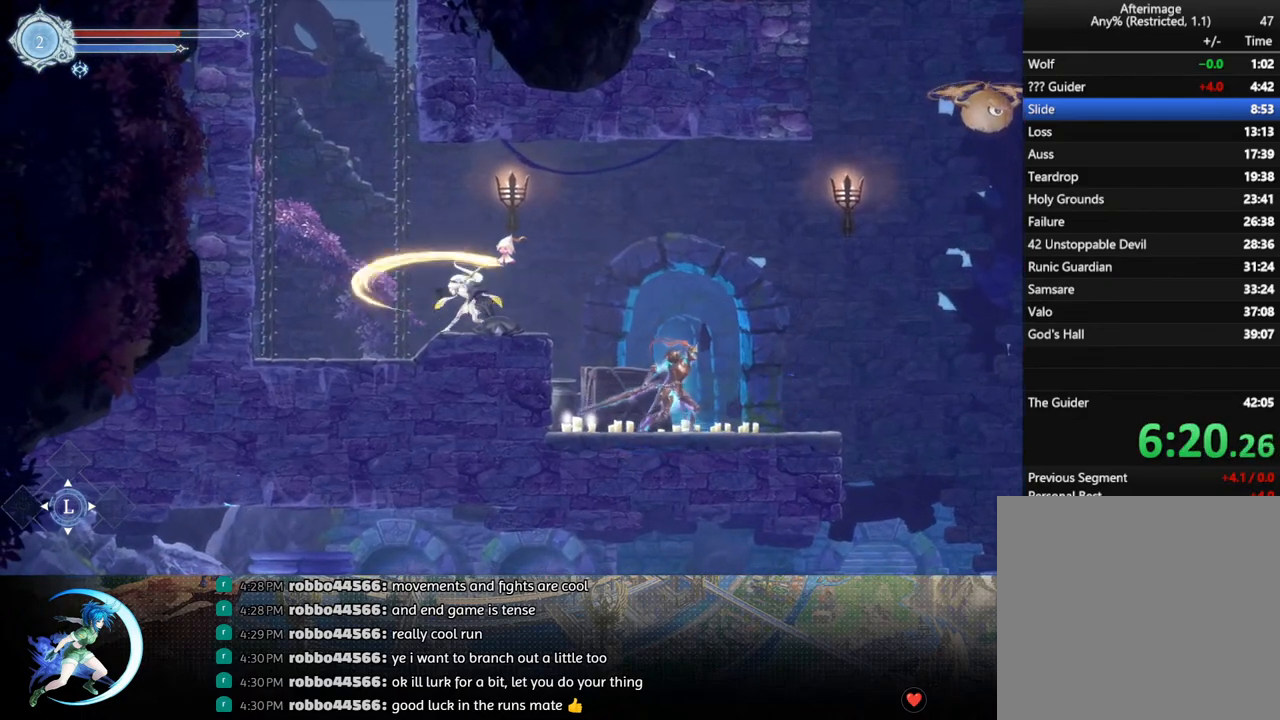
{"buttons": [], "left_stick": "center", "right_stick": "center", "events": [[50, "DPAD_RIGHT", "down"], [100, "DPAD_RIGHT", "up"], [217, "SQUARE", "down"], [333, "SQUARE", "up"], [417, "DPAD_RIGHT", "down"], [467, "DPAD_RIGHT", "up"]]}
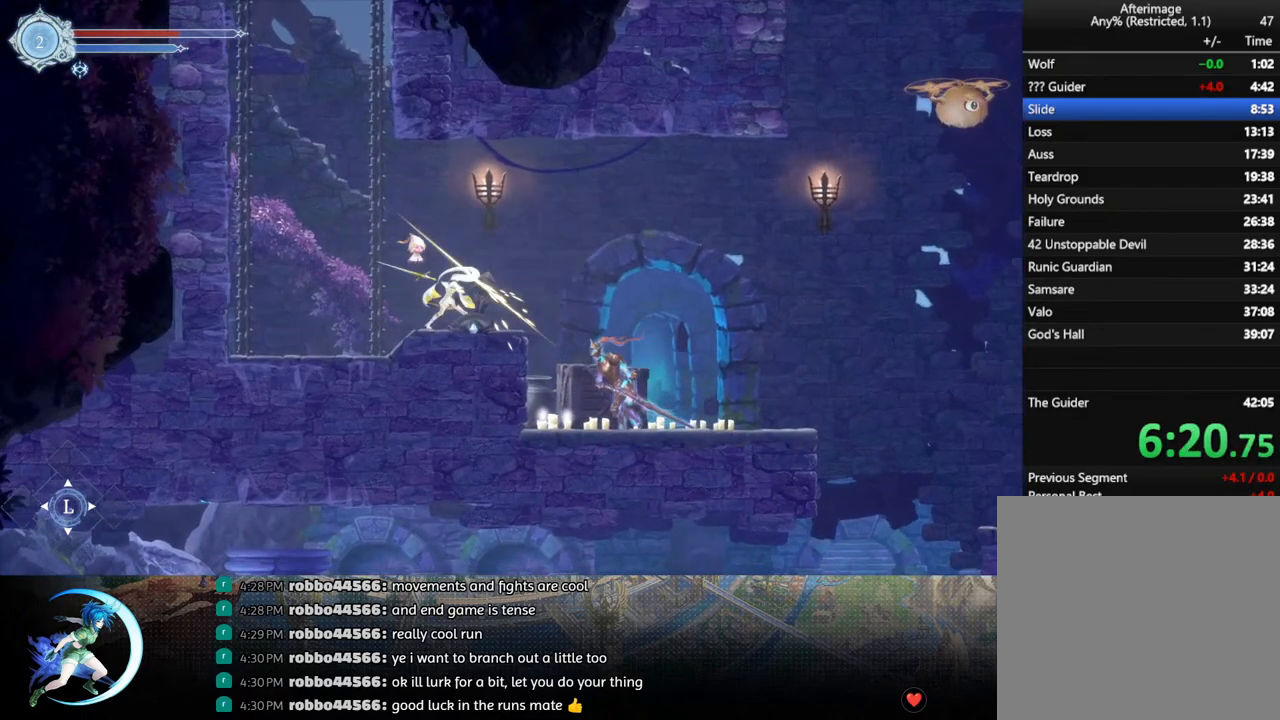
{"buttons": [], "left_stick": "center", "right_stick": "center", "events": [[300, "DPAD_DOWN", "down"], [400, "DPAD_DOWN", "up"]]}
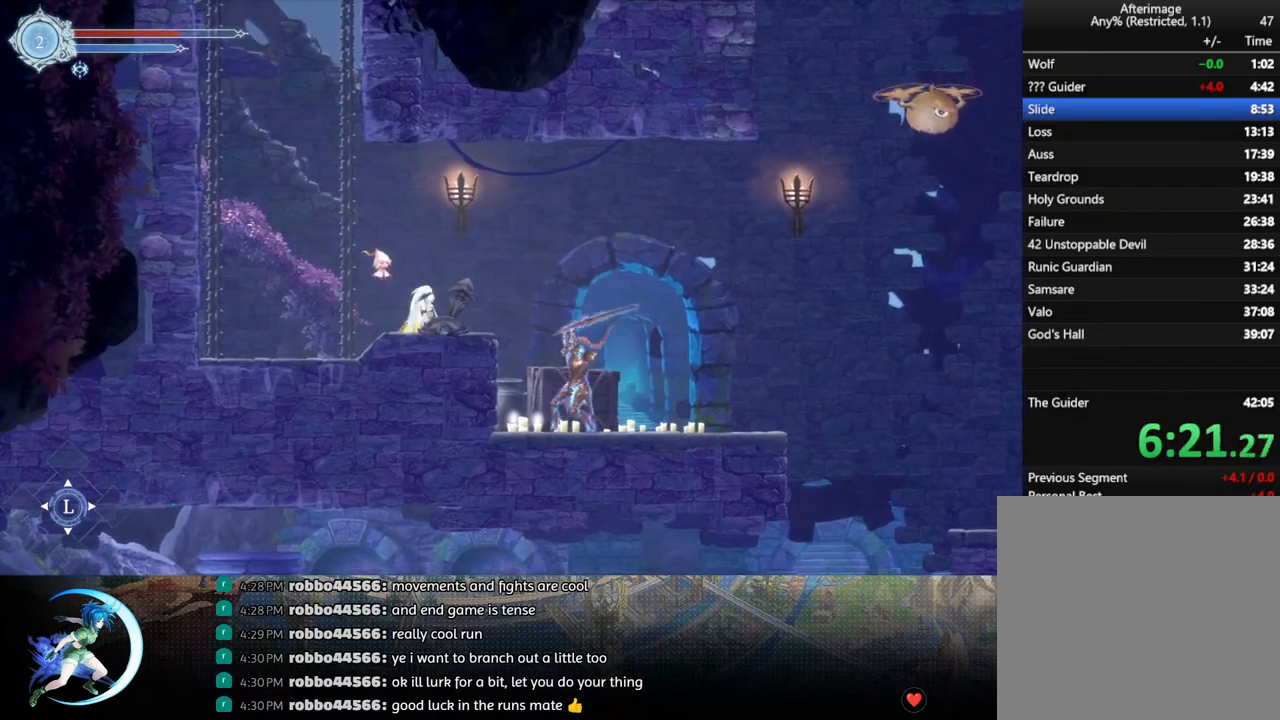
{"buttons": [], "left_stick": "center", "right_stick": "center", "events": [[317, "DPAD_LEFT", "down"], [333, "DPAD_DOWN", "down"], [383, "DPAD_LEFT", "up"], [417, "DPAD_DOWN", "up"]]}
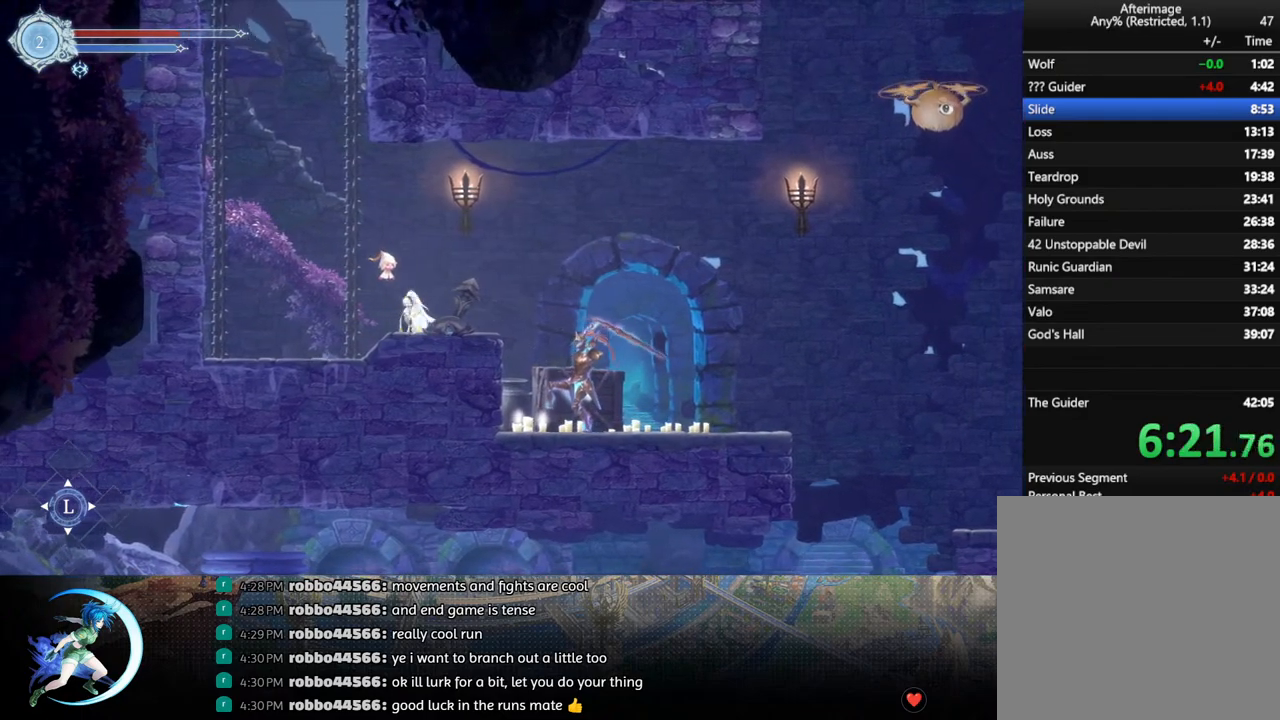
{"buttons": [], "left_stick": "center", "right_stick": "center", "events": []}
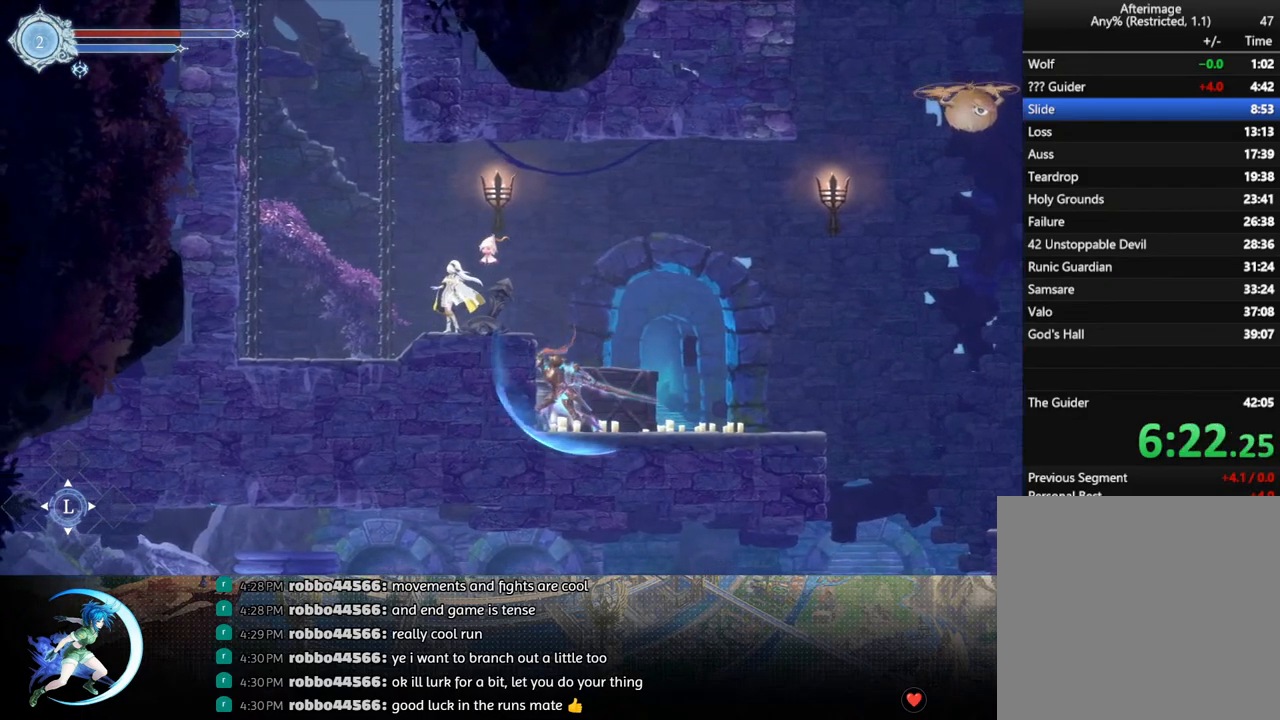
{"buttons": [], "left_stick": "center", "right_stick": "center", "events": []}
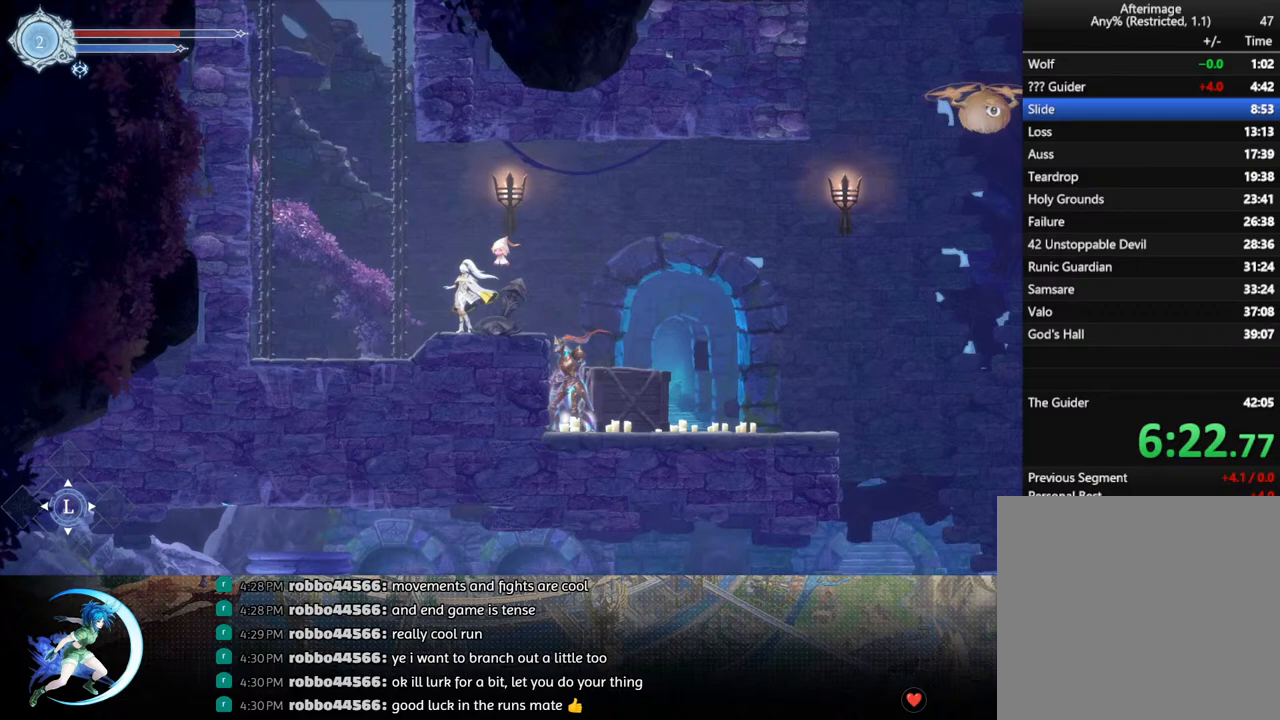
{"buttons": [], "left_stick": "center", "right_stick": "center", "events": []}
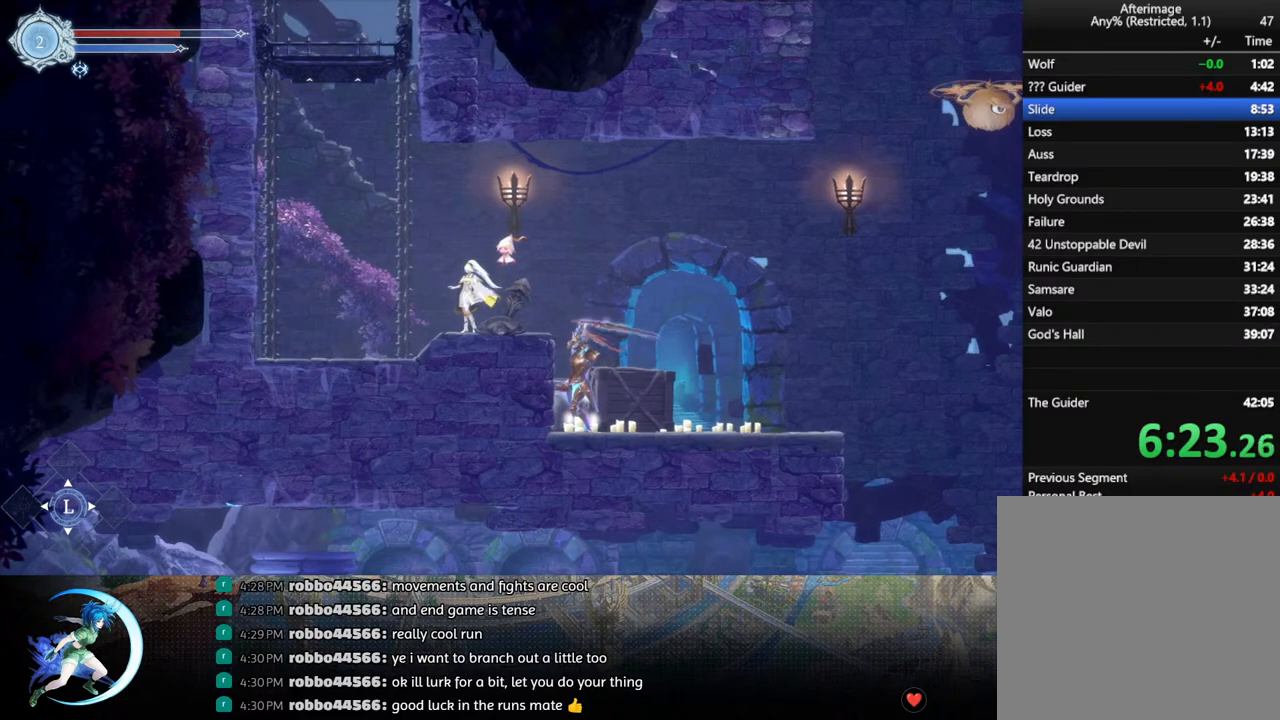
{"buttons": [], "left_stick": "center", "right_stick": "center", "events": []}
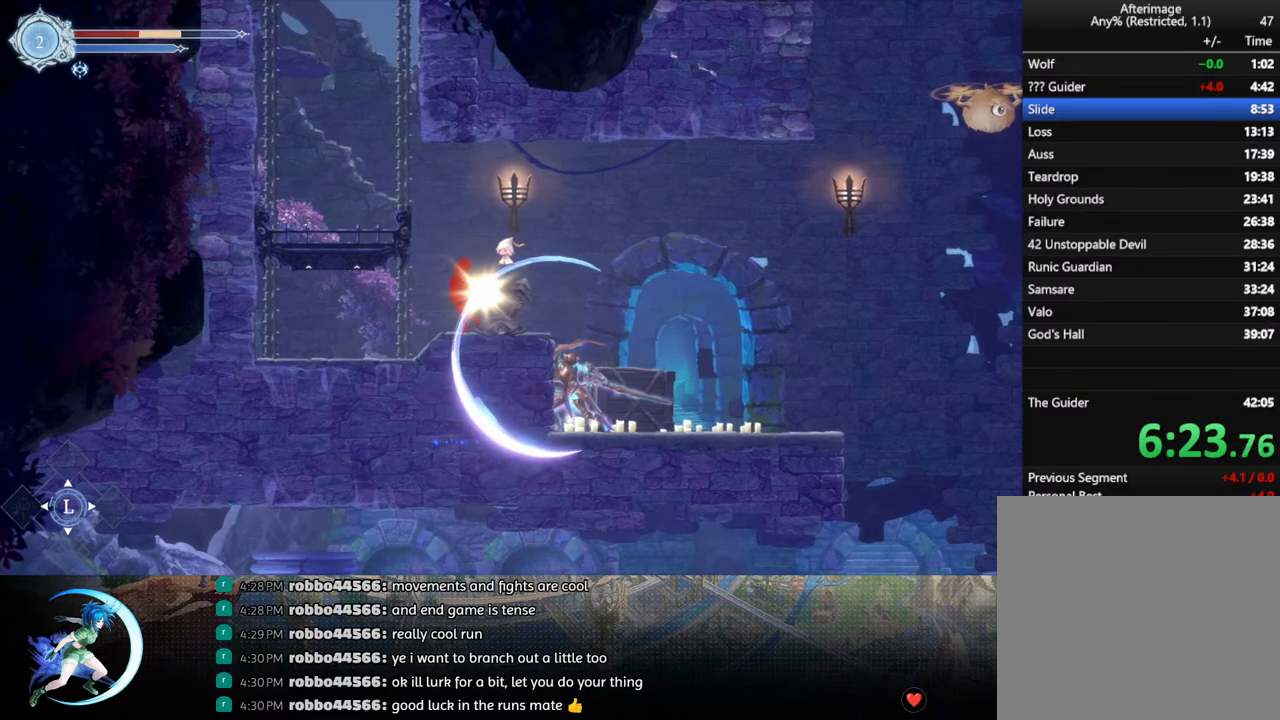
{"buttons": [], "left_stick": "center", "right_stick": "center", "events": []}
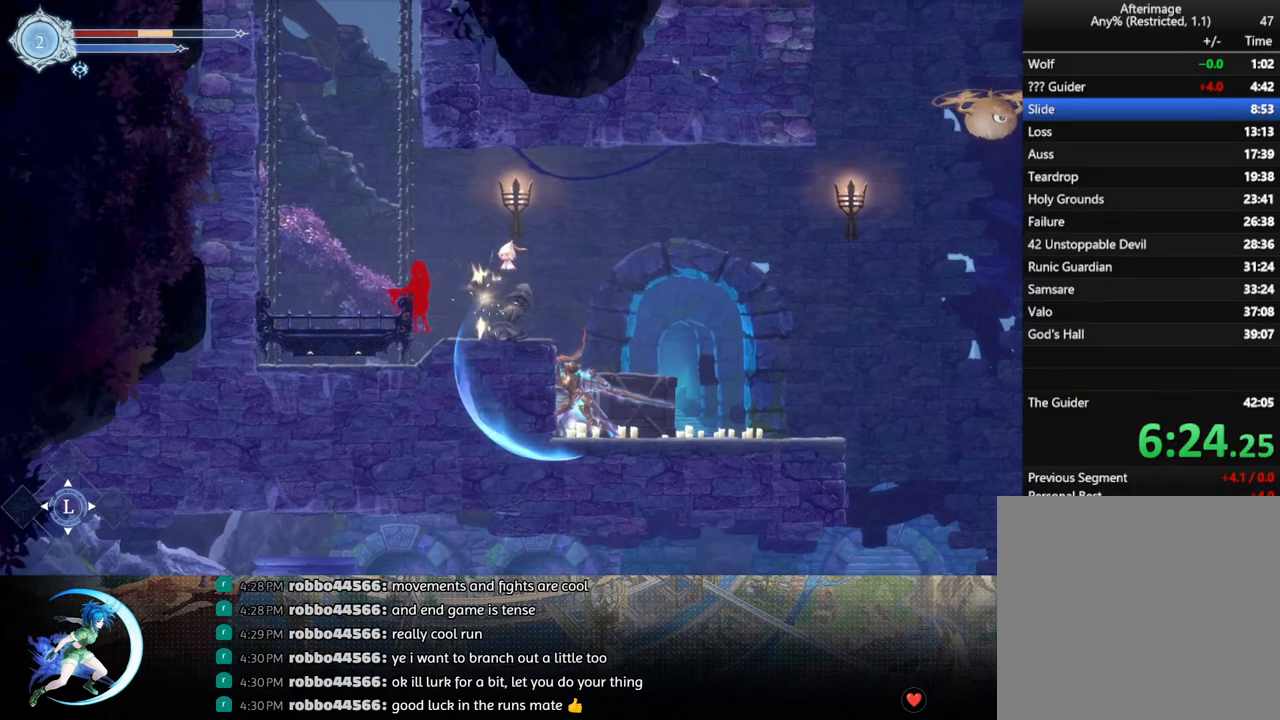
{"buttons": ["CROSS", "DPAD_LEFT"], "left_stick": "center", "right_stick": "center", "events": [[100, "DPAD_RIGHT", "down"], [250, "DPAD_RIGHT", "up"], [417, "DPAD_LEFT", "down"], [450, "CROSS", "down"]]}
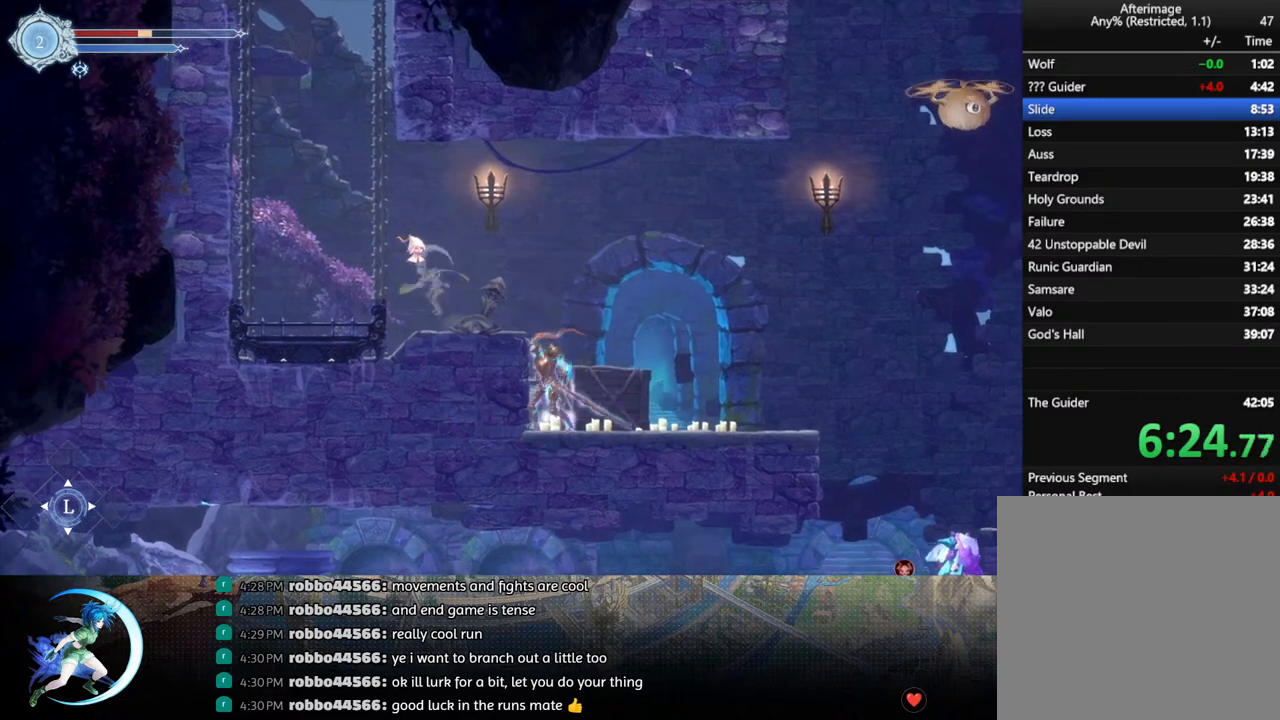
{"buttons": [], "left_stick": "center", "right_stick": "center", "events": [[50, "CROSS", "up"], [267, "DPAD_LEFT", "up"]]}
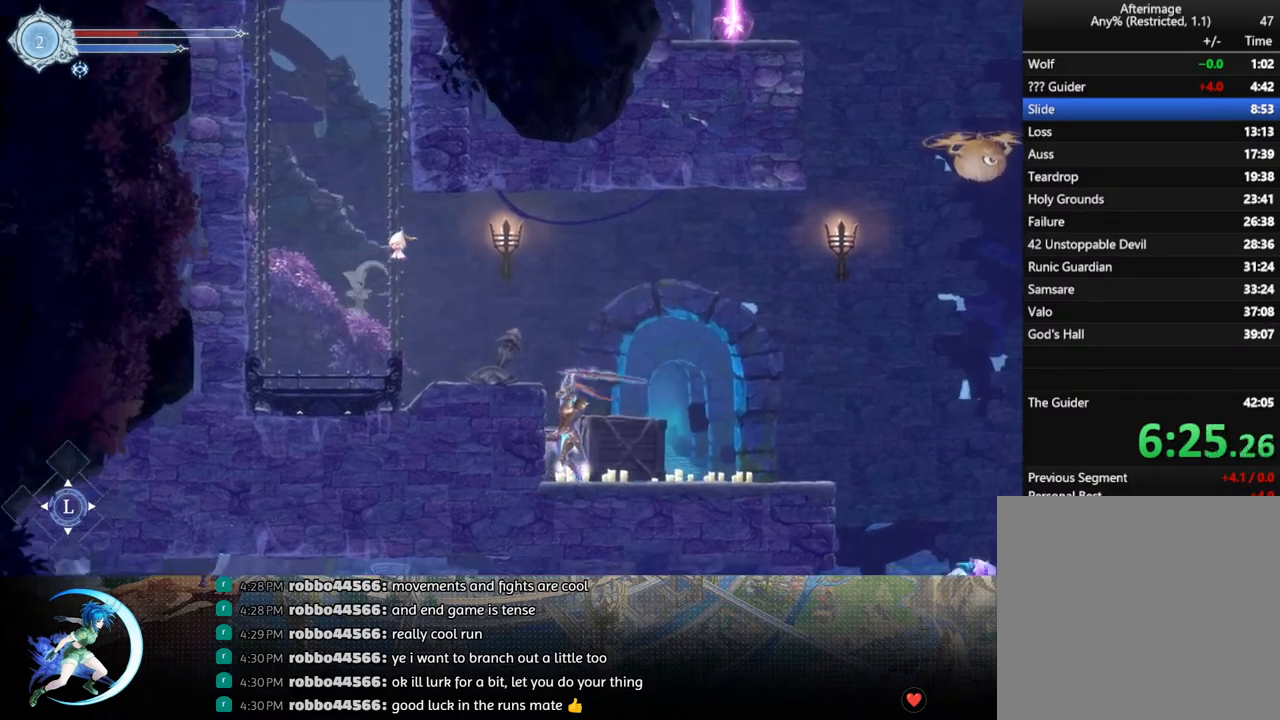
{"buttons": [], "left_stick": "center", "right_stick": "center", "events": [[133, "CROSS", "down"], [133, "DPAD_LEFT", "down"], [200, "CROSS", "up"], [217, "DPAD_LEFT", "up"]]}
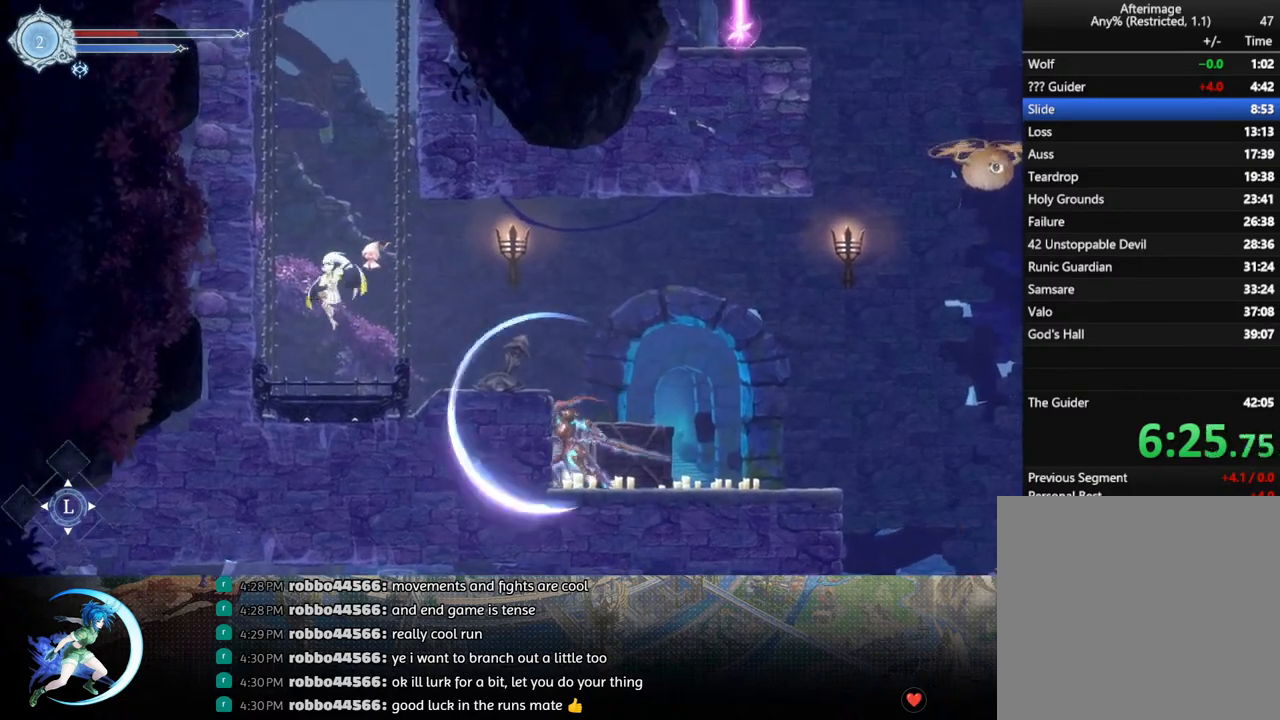
{"buttons": [], "left_stick": "center", "right_stick": "center", "events": [[250, "DPAD_DOWN", "down"], [250, "DPAD_RIGHT", "down"], [300, "DPAD_RIGHT", "up"], [317, "DPAD_DOWN", "up"], [333, "CROSS", "down"], [383, "CROSS", "up"]]}
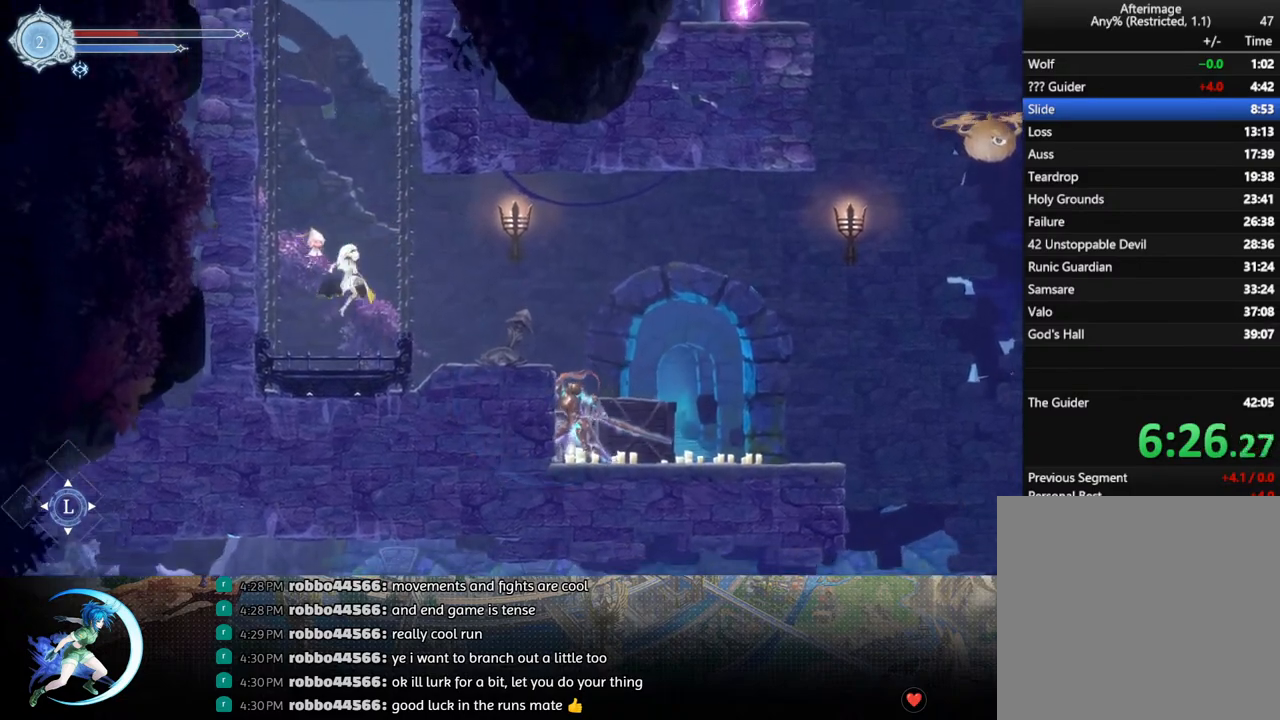
{"buttons": ["DPAD_DOWN"], "left_stick": "center", "right_stick": "center", "events": [[500, "DPAD_DOWN", "down"]]}
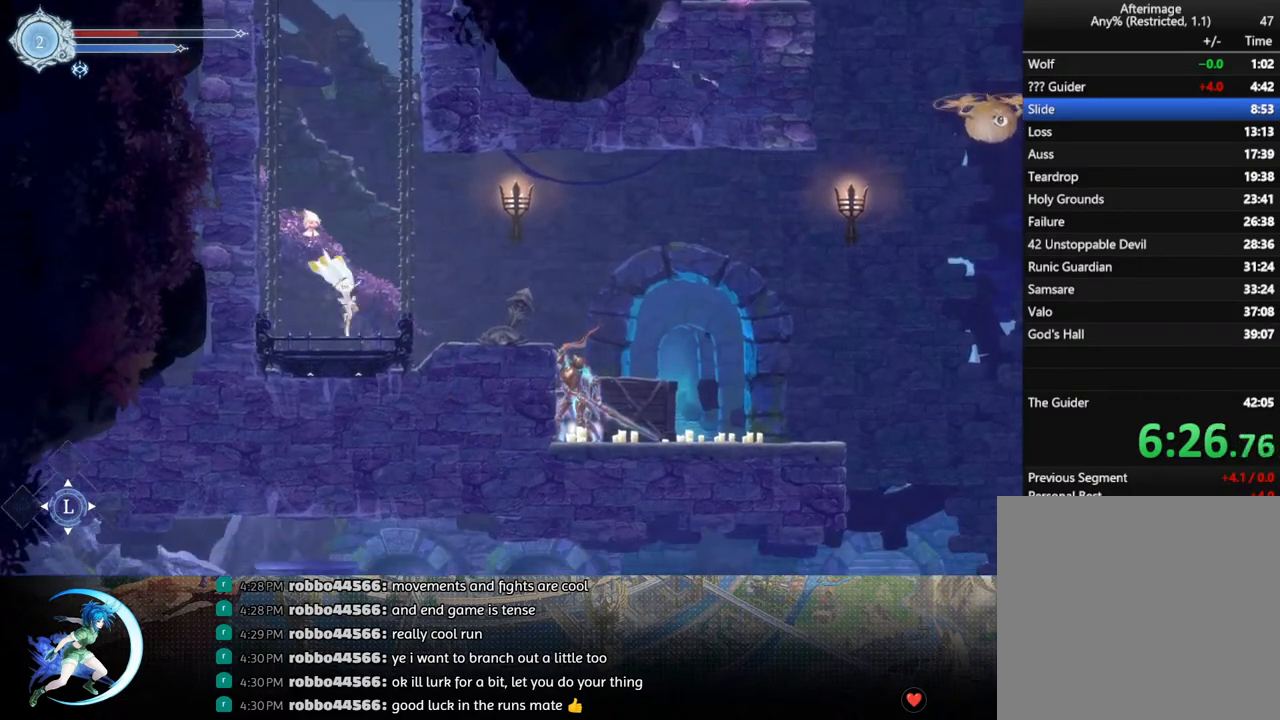
{"buttons": [], "left_stick": "center", "right_stick": "center", "events": [[17, "DPAD_RIGHT", "down"], [150, "DPAD_RIGHT", "up"], [183, "DPAD_DOWN", "up"], [383, "DPAD_LEFT", "down"], [500, "DPAD_LEFT", "up"]]}
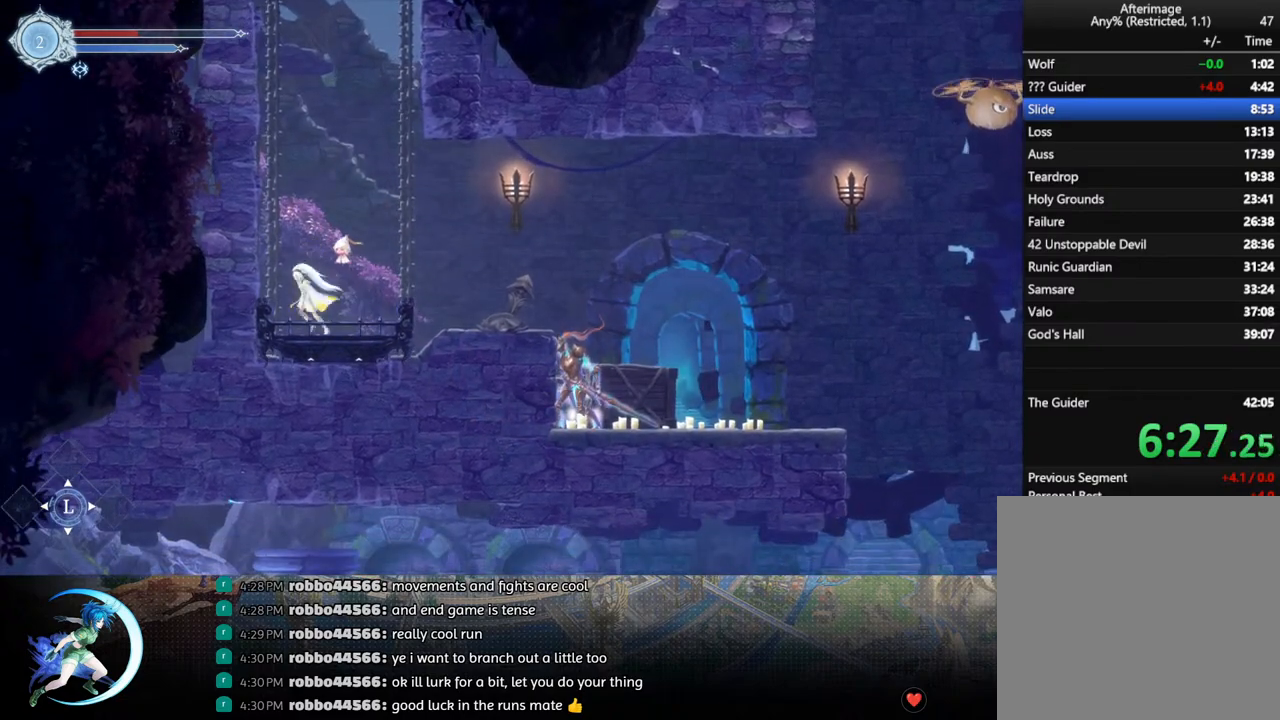
{"buttons": [], "left_stick": "center", "right_stick": "center", "events": [[50, "DPAD_RIGHT", "down"], [100, "DPAD_DOWN", "down"], [200, "DPAD_RIGHT", "up"], [267, "DPAD_DOWN", "up"]]}
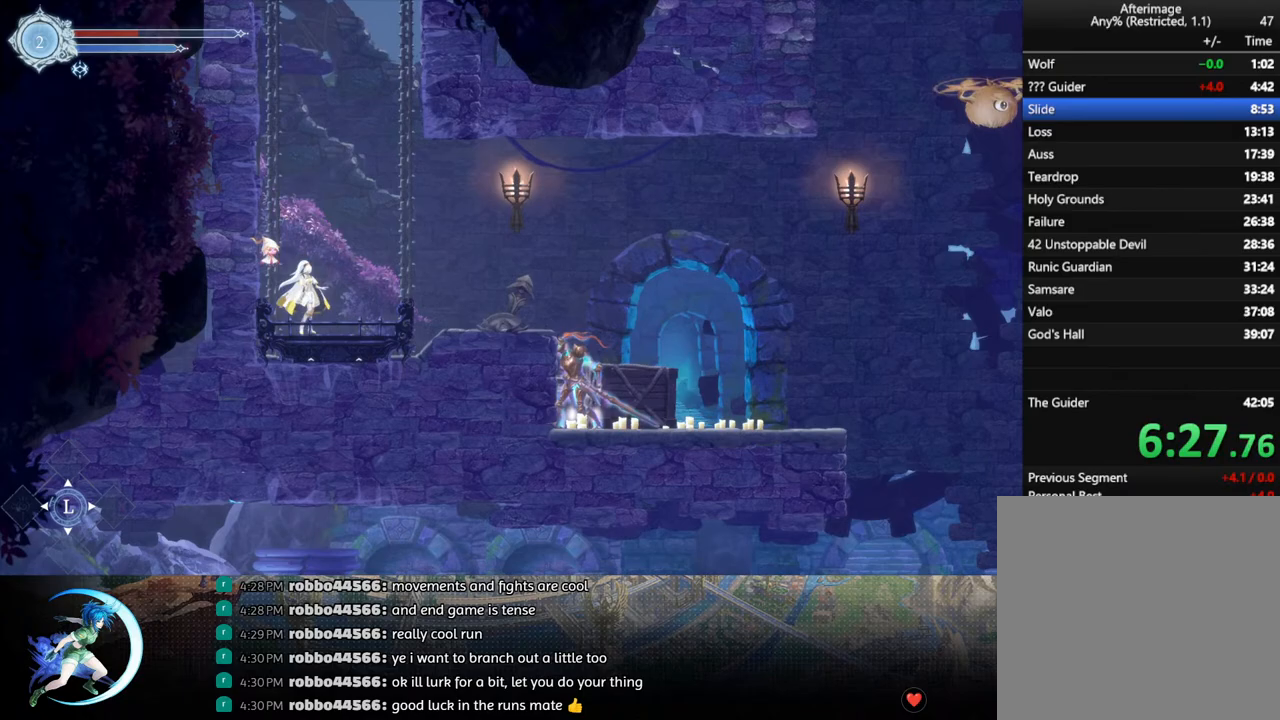
{"buttons": [], "left_stick": "center", "right_stick": "center", "events": []}
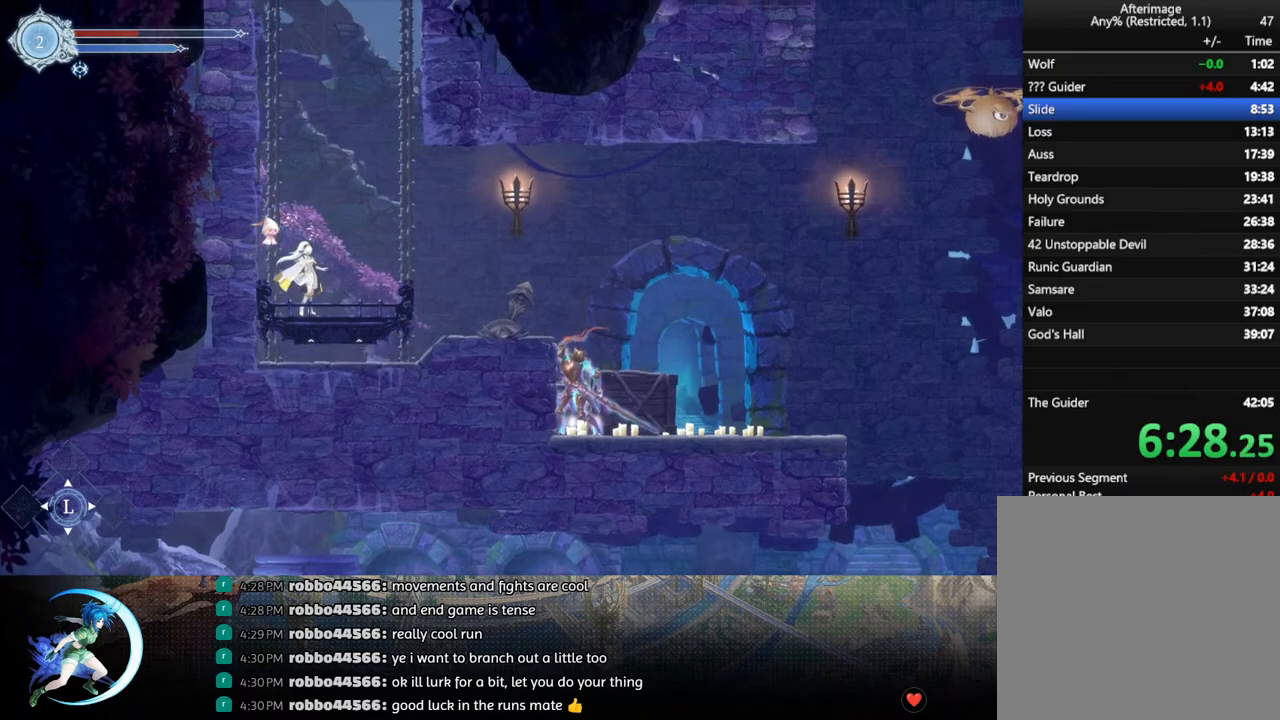
{"buttons": [], "left_stick": "center", "right_stick": "center", "events": []}
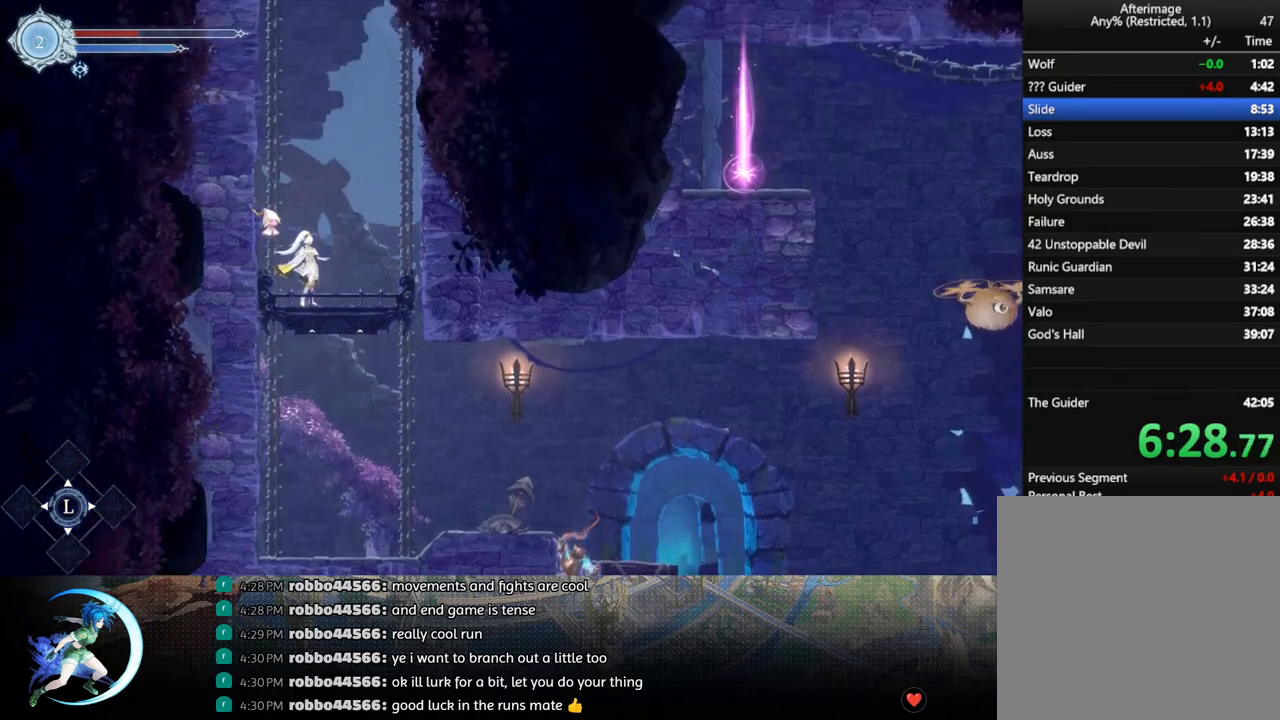
{"buttons": [], "left_stick": "center", "right_stick": "center", "events": []}
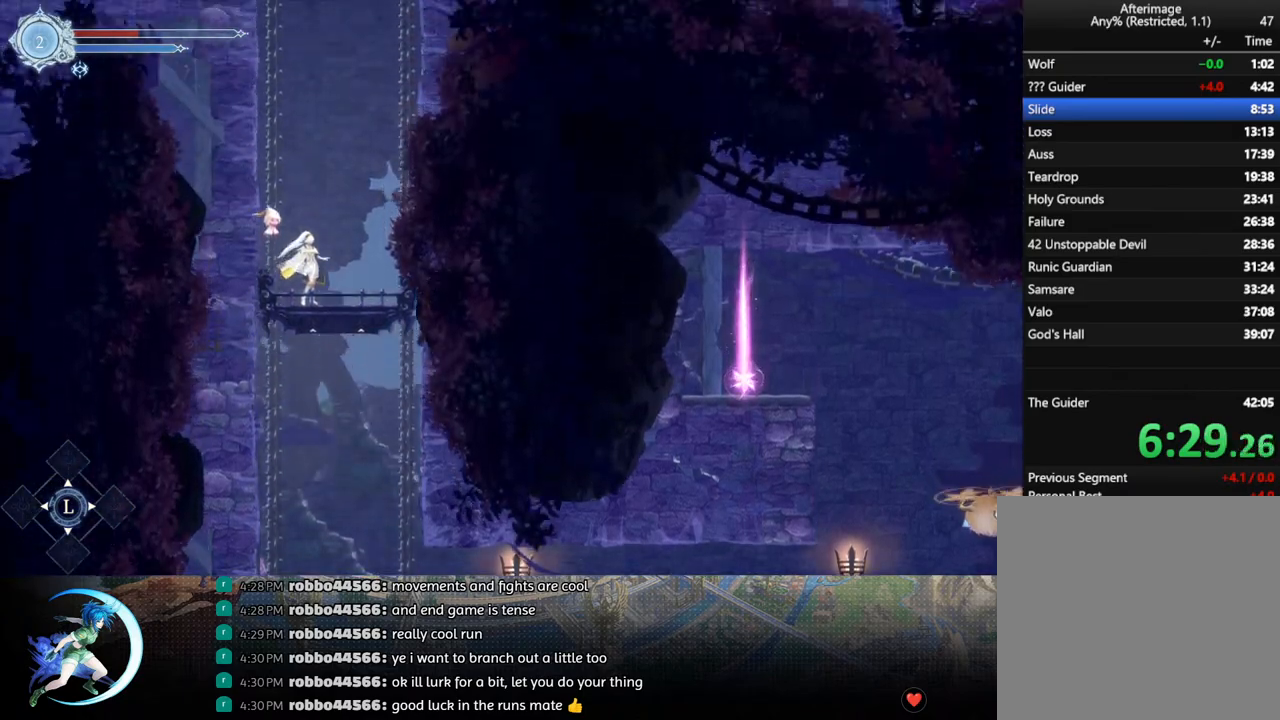
{"buttons": [], "left_stick": "center", "right_stick": "center", "events": []}
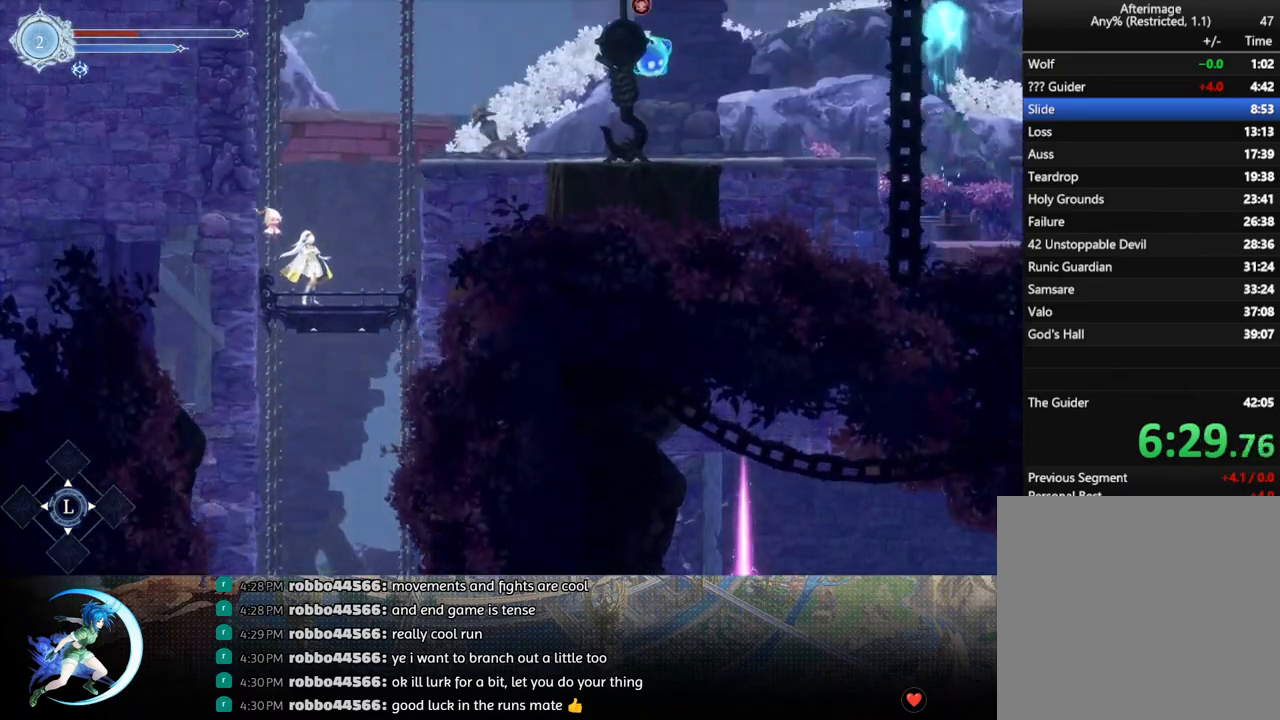
{"buttons": ["R1", "DPAD_RIGHT"], "left_stick": "center", "right_stick": "center", "events": [[283, "DPAD_RIGHT", "down"], [383, "R1", "down"]]}
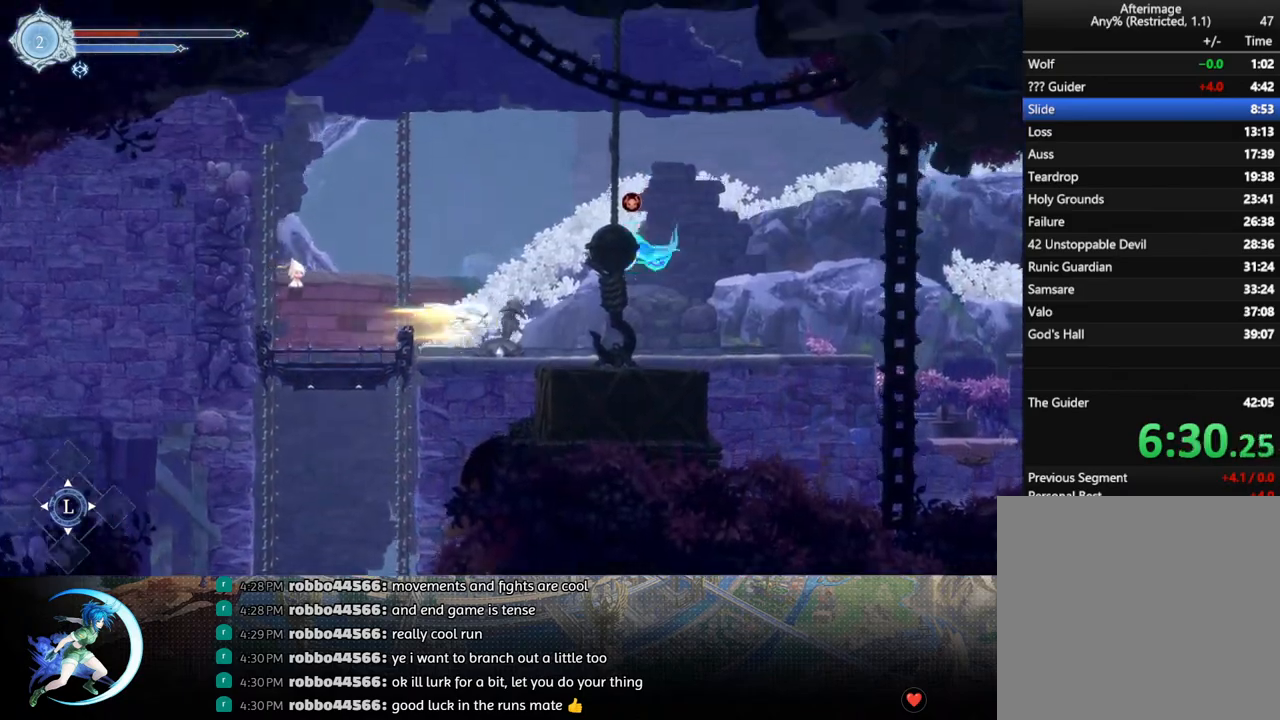
{"buttons": ["DPAD_RIGHT"], "left_stick": "center", "right_stick": "center", "events": [[33, "R1", "up"], [200, "R1", "down"], [383, "R1", "up"]]}
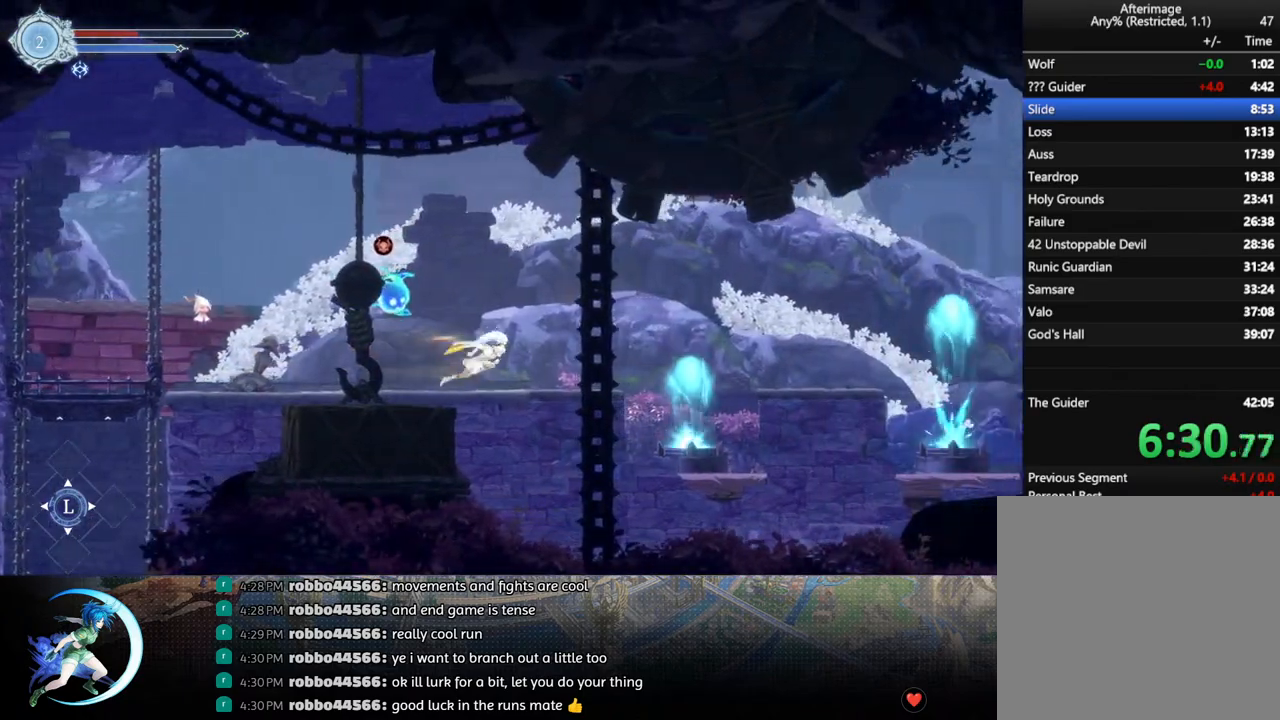
{"buttons": ["R1", "DPAD_RIGHT"], "left_stick": "center", "right_stick": "center", "events": [[200, "DPAD_RIGHT", "up"], [383, "DPAD_RIGHT", "down"], [483, "R1", "down"]]}
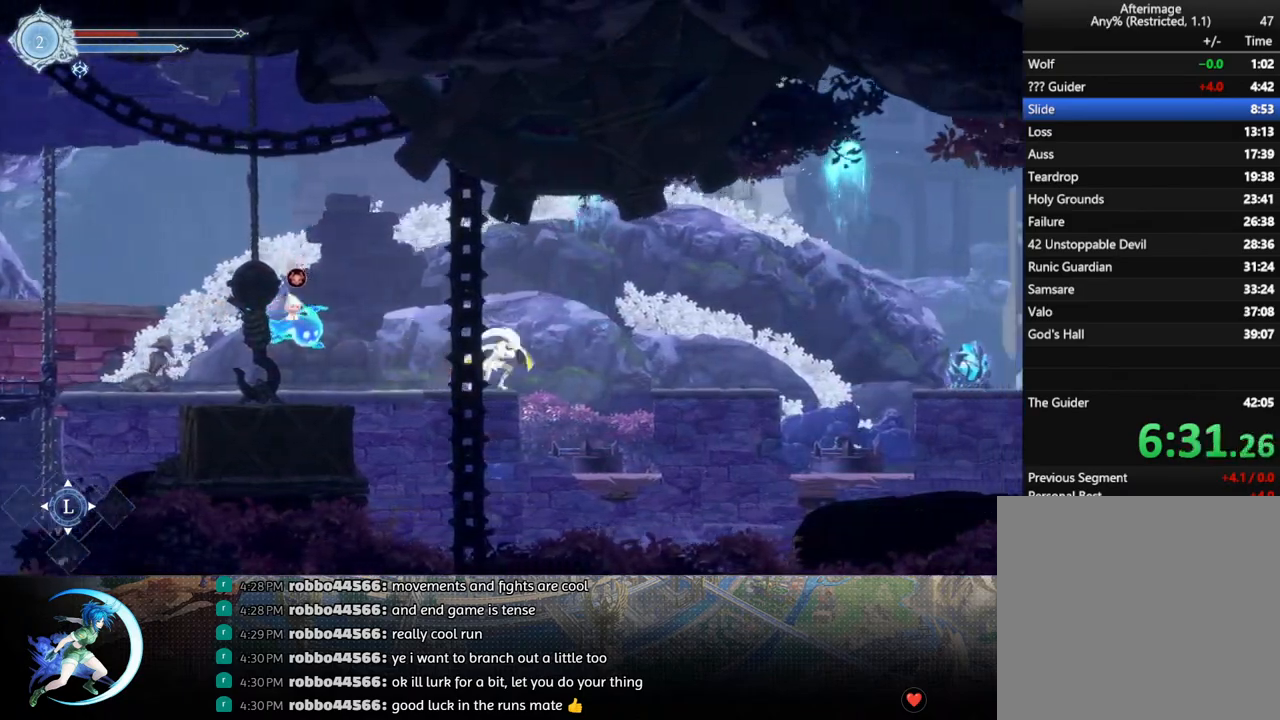
{"buttons": [], "left_stick": "center", "right_stick": "center", "events": [[183, "R1", "up"], [467, "DPAD_RIGHT", "up"]]}
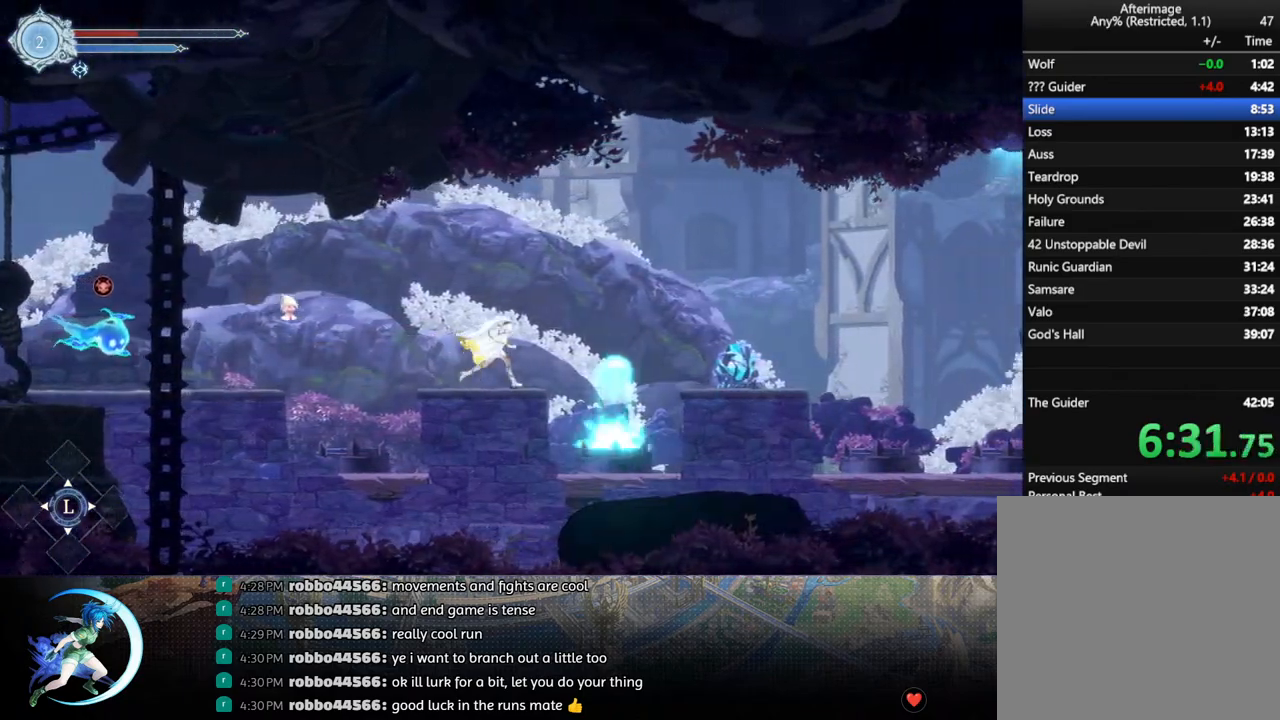
{"buttons": ["DPAD_RIGHT"], "left_stick": "center", "right_stick": "center", "events": [[217, "DPAD_RIGHT", "down"], [300, "R1", "down"], [483, "R1", "up"]]}
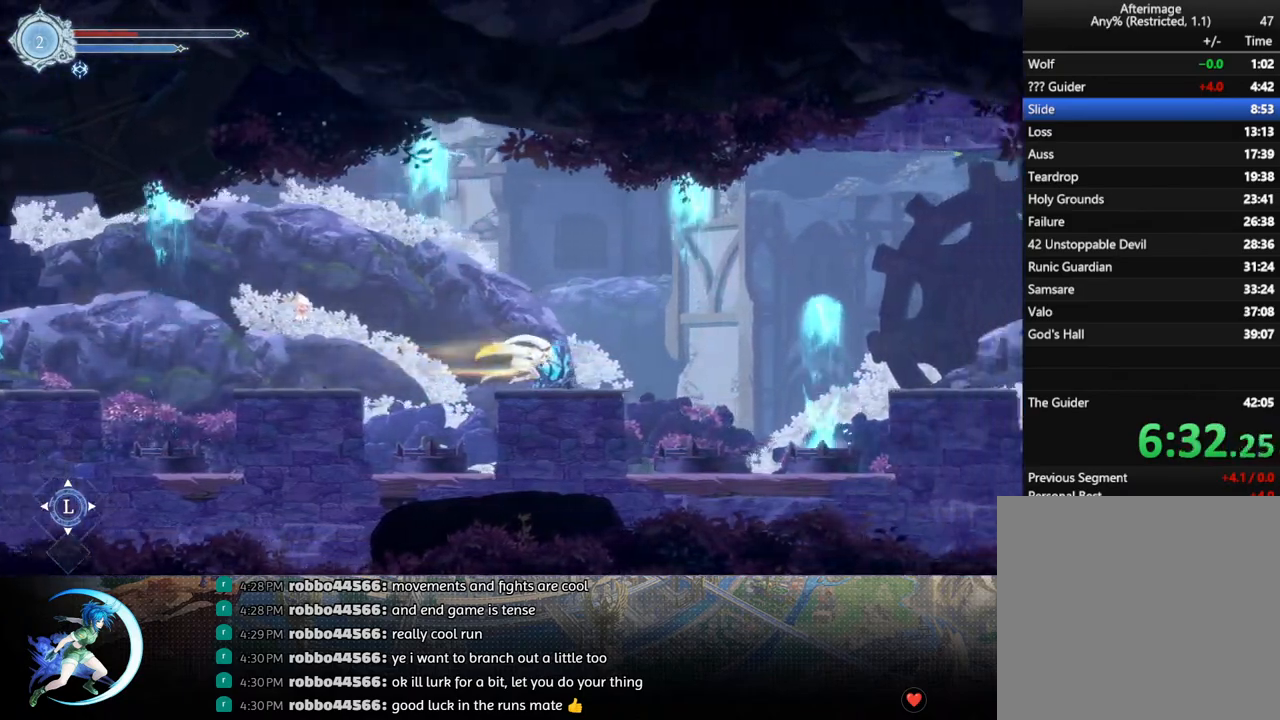
{"buttons": ["SQUARE"], "left_stick": "center", "right_stick": "center", "events": [[167, "DPAD_RIGHT", "up"], [250, "SQUARE", "down"], [350, "SQUARE", "up"], [367, "DPAD_DOWN", "down"], [400, "DPAD_DOWN", "up"], [450, "SQUARE", "down"]]}
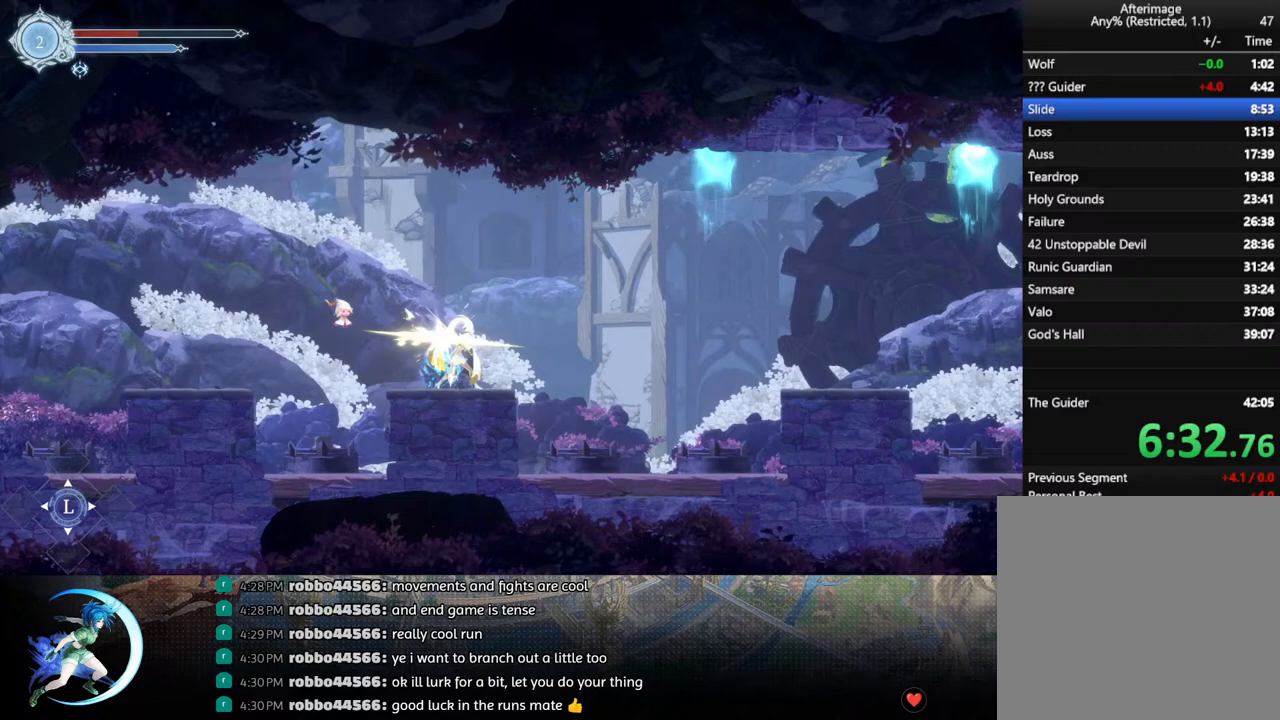
{"buttons": [], "left_stick": "center", "right_stick": "center", "events": [[67, "SQUARE", "up"], [100, "DPAD_DOWN", "down"], [133, "DPAD_DOWN", "up"], [183, "SQUARE", "down"], [283, "SQUARE", "up"], [300, "DPAD_DOWN", "down"], [333, "DPAD_DOWN", "up"], [400, "SQUARE", "down"], [500, "SQUARE", "up"]]}
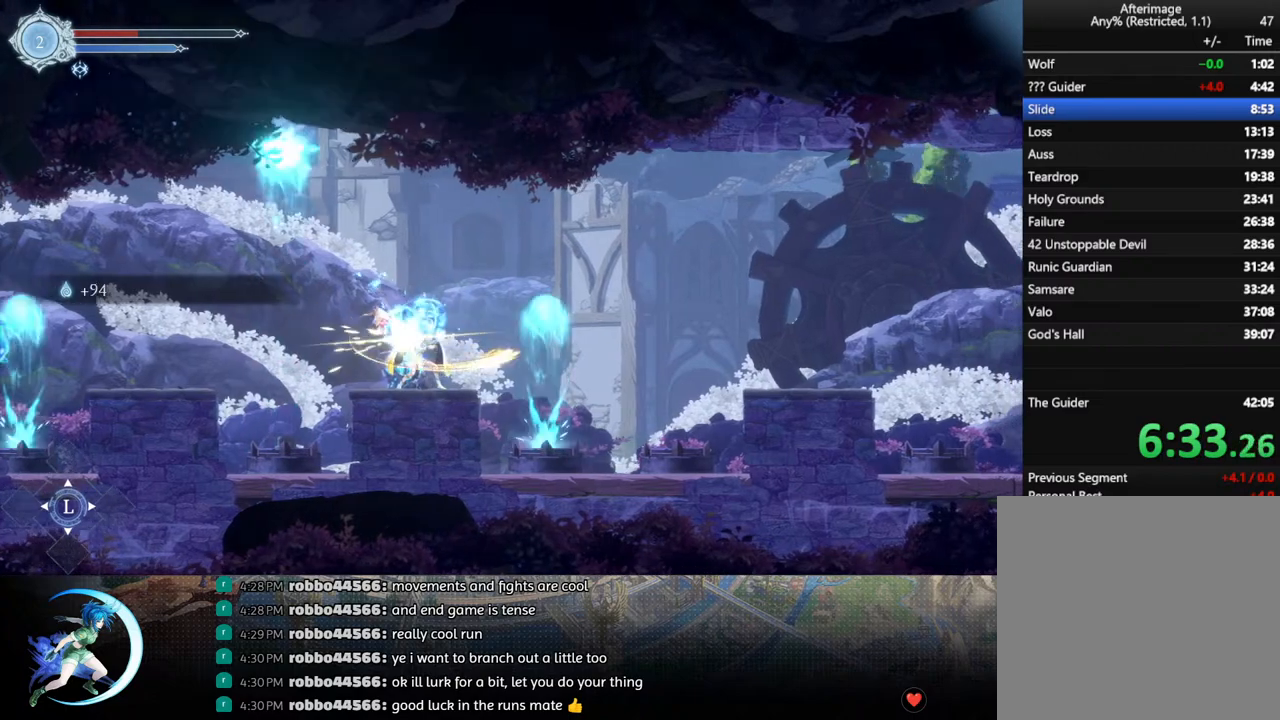
{"buttons": ["DPAD_DOWN"], "left_stick": "center", "right_stick": "center", "events": [[50, "DPAD_DOWN", "down"], [83, "DPAD_DOWN", "up"], [117, "SQUARE", "down"], [217, "SQUARE", "up"], [267, "DPAD_DOWN", "down"], [300, "DPAD_DOWN", "up"], [333, "SQUARE", "down"], [450, "DPAD_DOWN", "down"], [450, "SQUARE", "up"]]}
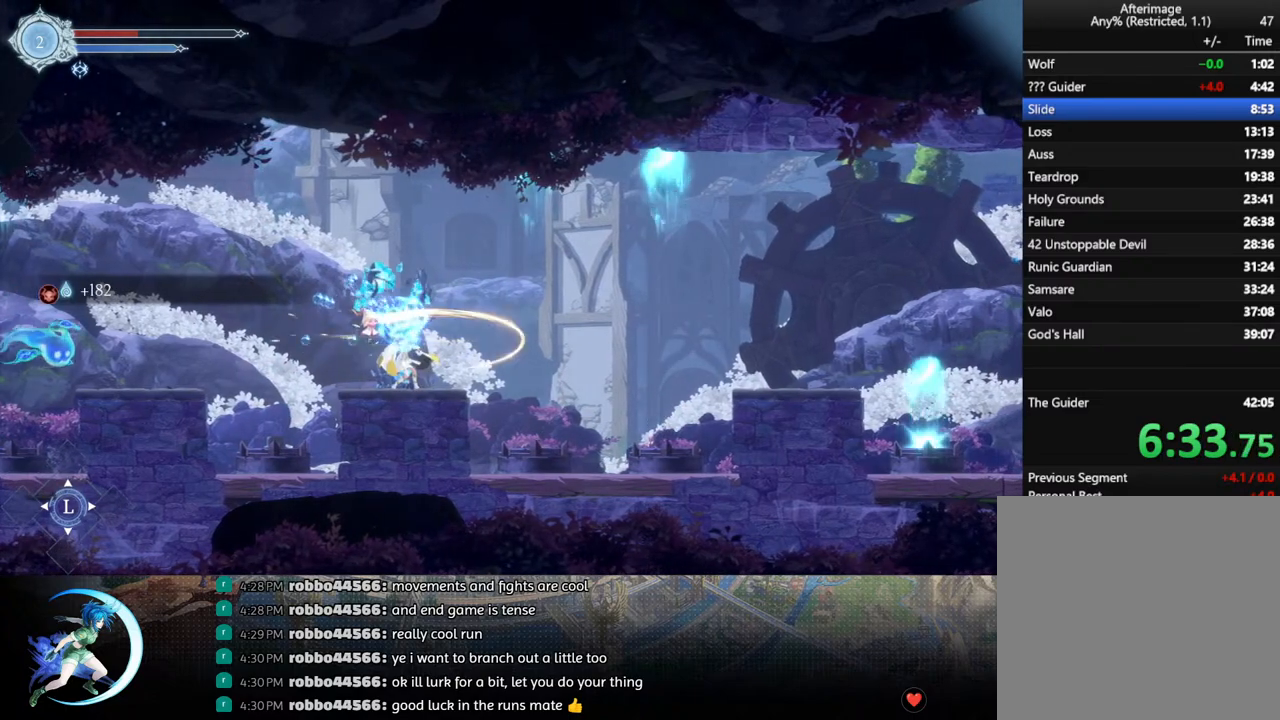
{"buttons": [], "left_stick": "center", "right_stick": "center", "events": [[17, "DPAD_DOWN", "up"]]}
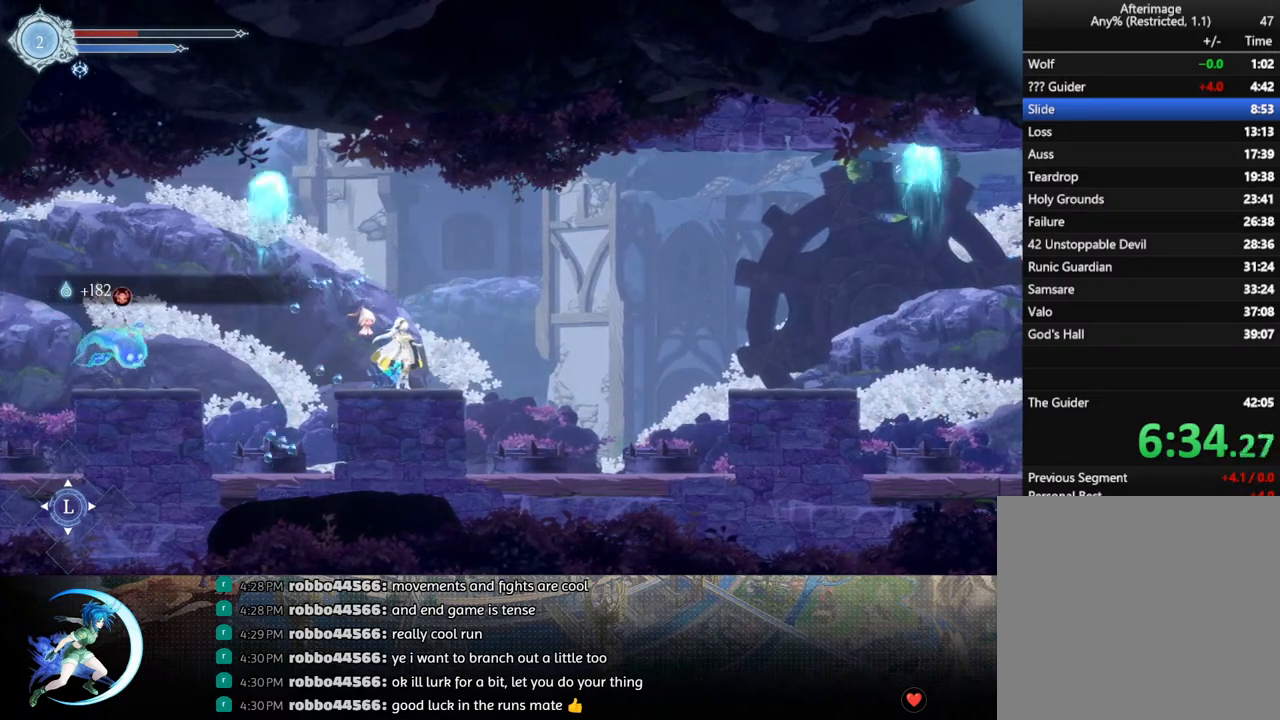
{"buttons": ["DPAD_RIGHT"], "left_stick": "center", "right_stick": "center", "events": [[283, "DPAD_RIGHT", "down"]]}